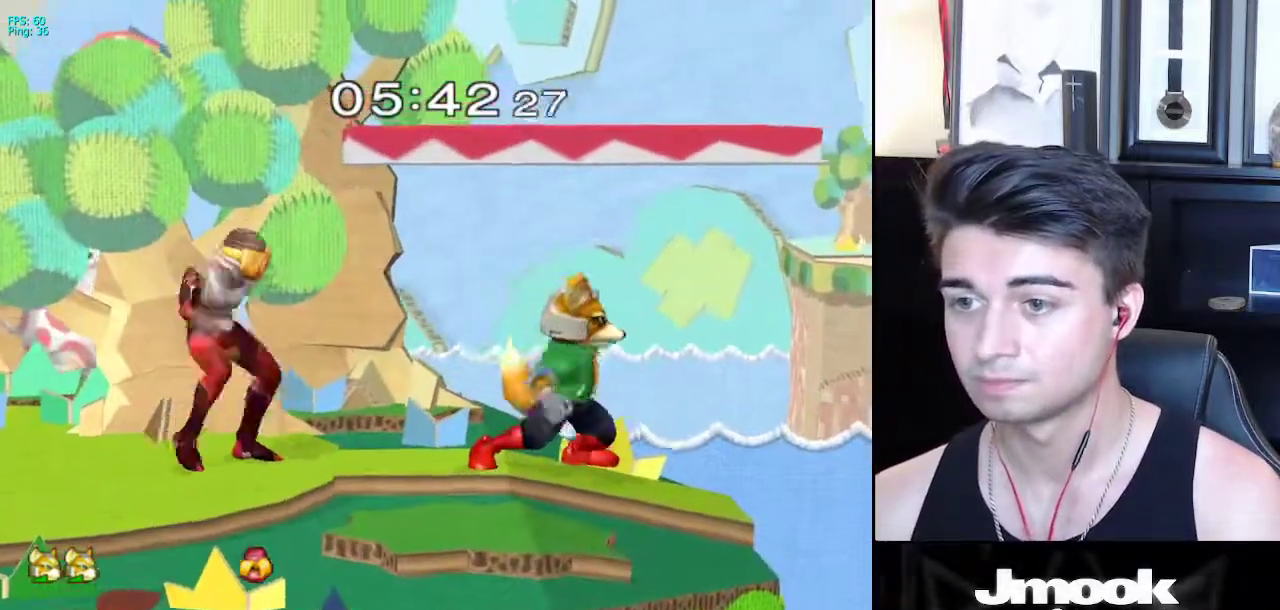
Gameplay with a controller (Nintendo layout); each line is a JSON object with the inputs held at the frame after it. "events" lists button and stick changes between this image and that frame as [ms after this image, input, new state], when the widget could be followed in between. Not read: L3 R3 START.
{"buttons": ["L1"], "left_stick": "center", "right_stick": "center", "events": [[83, "left_stick", "down-left"], [117, "L1", "down"], [200, "left_stick", "center"]]}
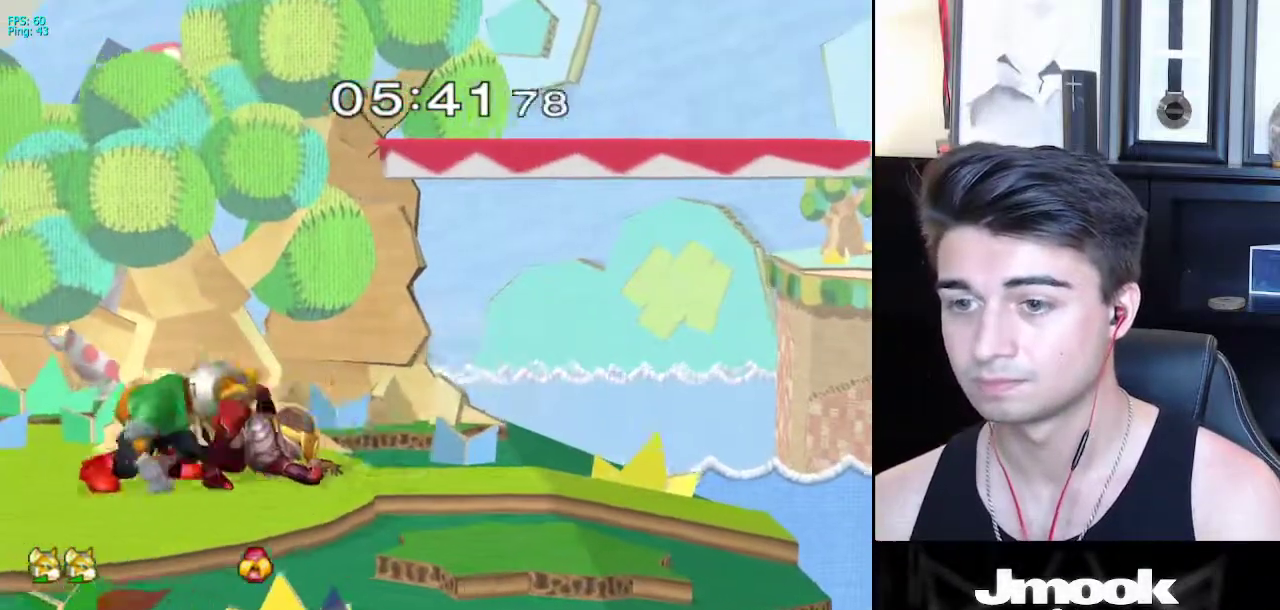
{"buttons": [], "left_stick": "right", "right_stick": "center", "events": [[50, "L1", "up"], [67, "left_stick", "down"], [200, "B", "down"], [267, "A", "down"], [283, "B", "up"], [317, "A", "up"], [350, "left_stick", "right"], [400, "right_stick", "down"], [483, "right_stick", "center"]]}
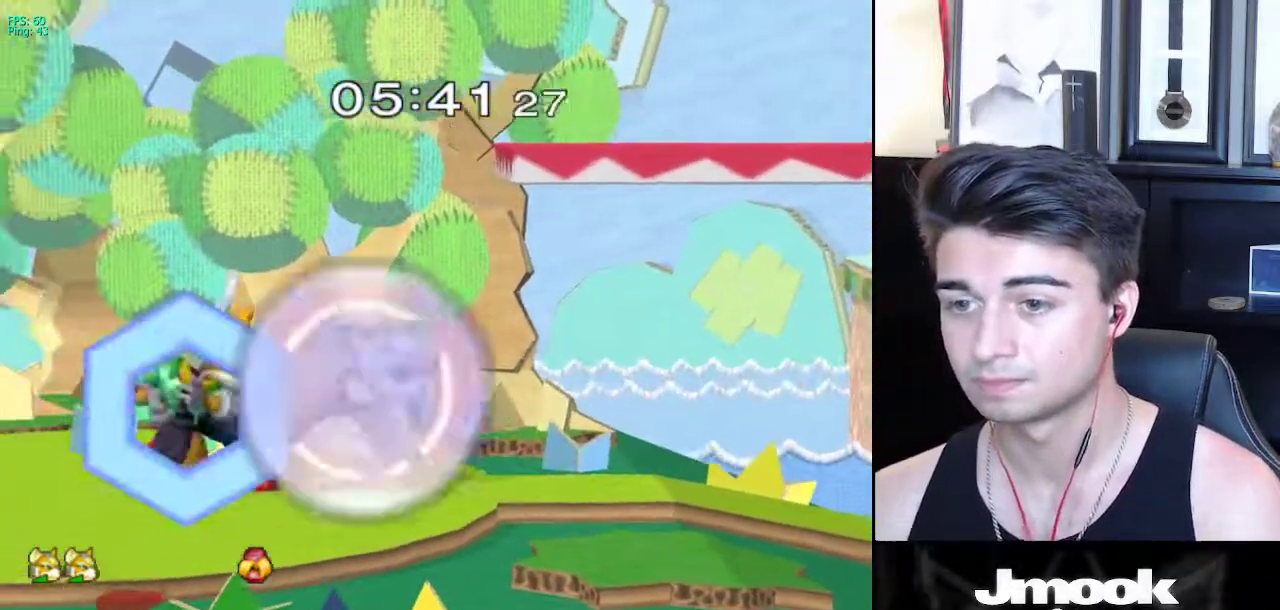
{"buttons": ["L1"], "left_stick": "center", "right_stick": "center", "events": [[267, "L1", "down"], [317, "left_stick", "center"]]}
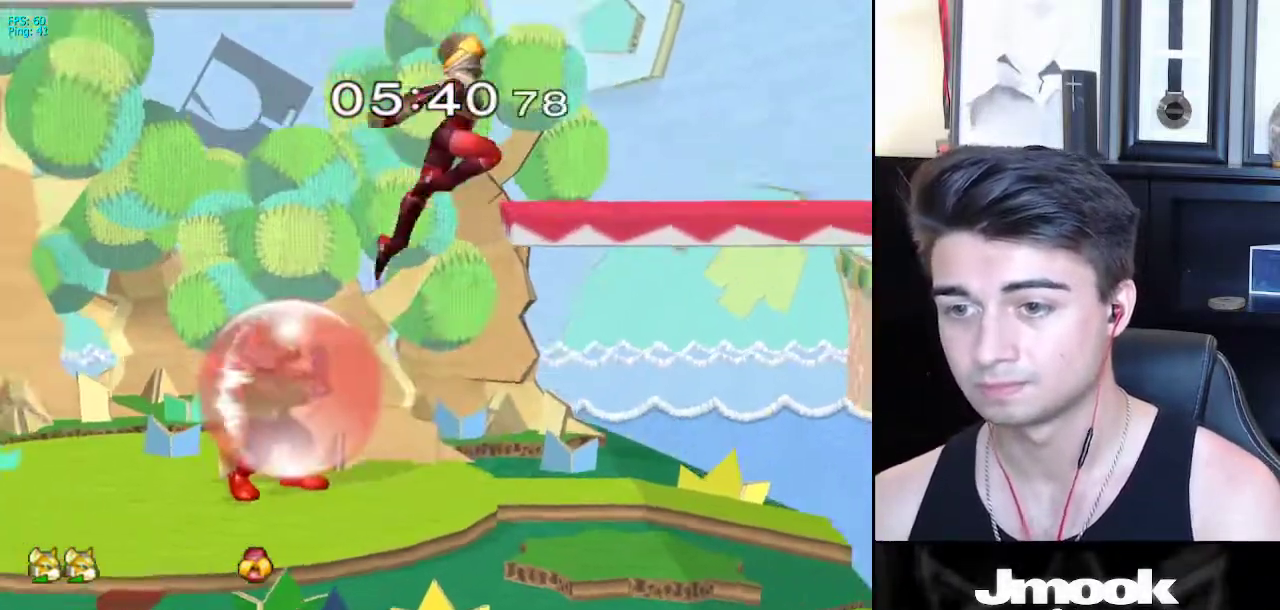
{"buttons": [], "left_stick": "up", "right_stick": "center", "events": [[200, "X", "down"], [200, "left_stick", "down-right"], [233, "X", "up"], [250, "R1", "down"], [317, "L1", "up"], [367, "R1", "up"], [383, "left_stick", "up"], [467, "A", "down"], [500, "A", "up"]]}
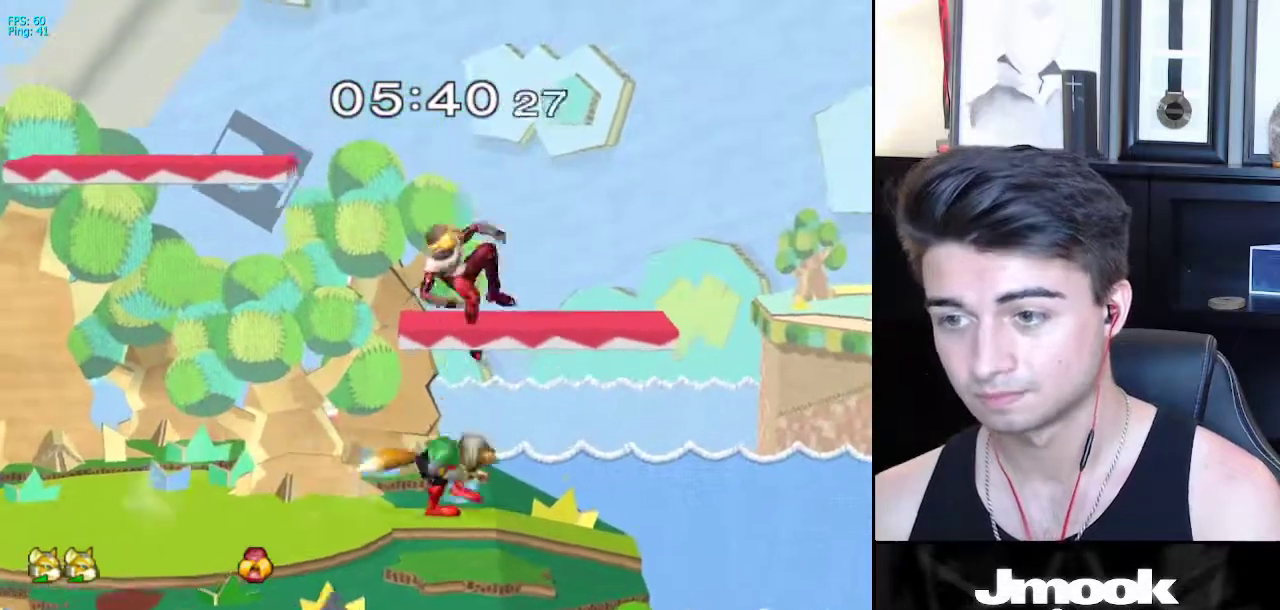
{"buttons": [], "left_stick": "up", "right_stick": "center", "events": [[417, "X", "down"], [450, "X", "up"]]}
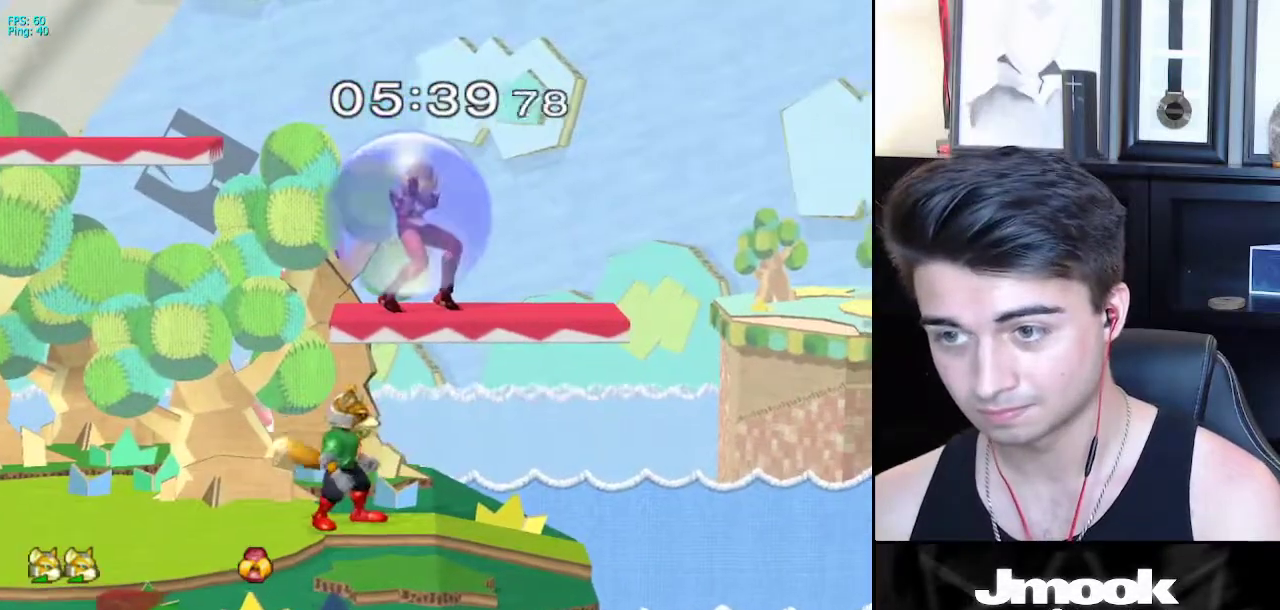
{"buttons": ["L1"], "left_stick": "up-right", "right_stick": "center", "events": [[217, "left_stick", "center"], [317, "X", "down"], [317, "left_stick", "up"], [350, "X", "up"], [383, "Z", "down"], [450, "left_stick", "up-right"], [467, "L1", "down"], [500, "Z", "up"]]}
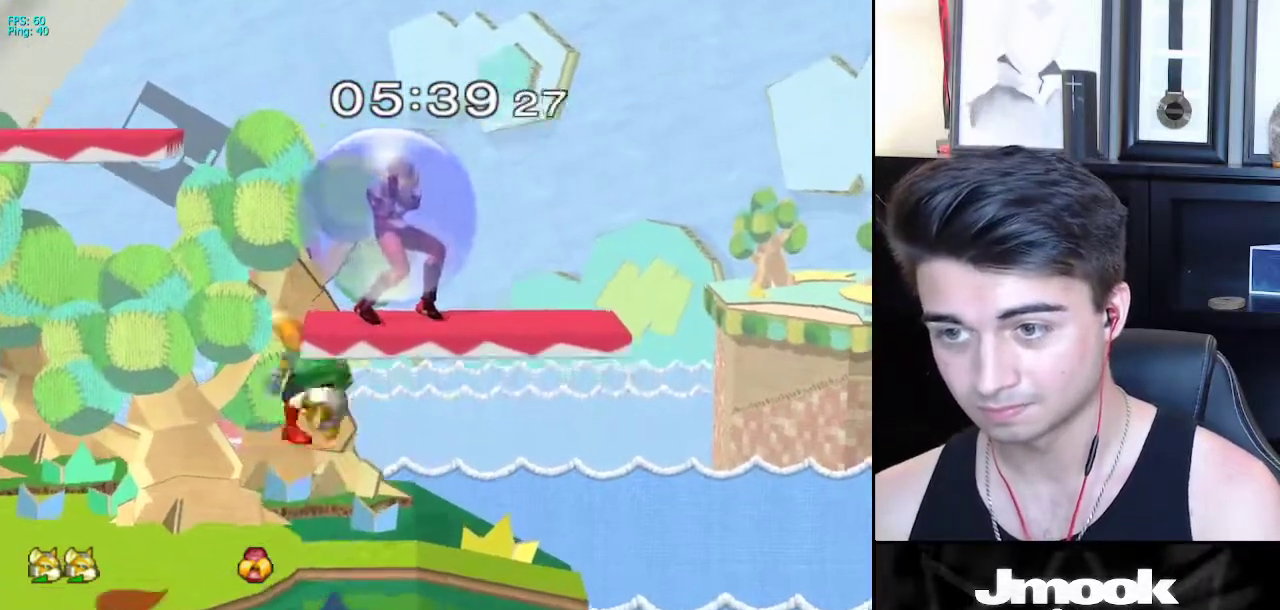
{"buttons": ["X"], "left_stick": "up", "right_stick": "center", "events": [[50, "L1", "up"], [200, "left_stick", "down-right"], [233, "L1", "down"], [333, "L1", "up"], [333, "left_stick", "center"], [450, "left_stick", "up"], [500, "X", "down"]]}
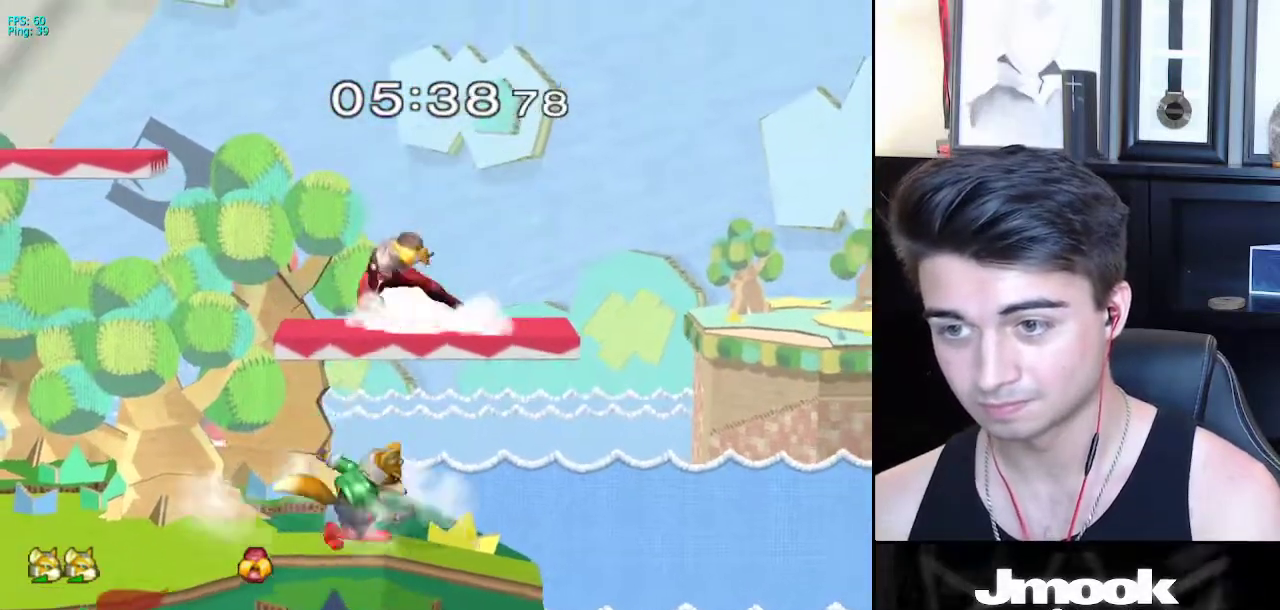
{"buttons": [], "left_stick": "center", "right_stick": "center", "events": [[17, "X", "up"], [50, "Z", "down"], [117, "left_stick", "right"], [150, "Z", "up"], [200, "left_stick", "up-right"], [367, "L1", "down"], [367, "left_stick", "down-right"], [483, "L1", "up"], [483, "left_stick", "center"]]}
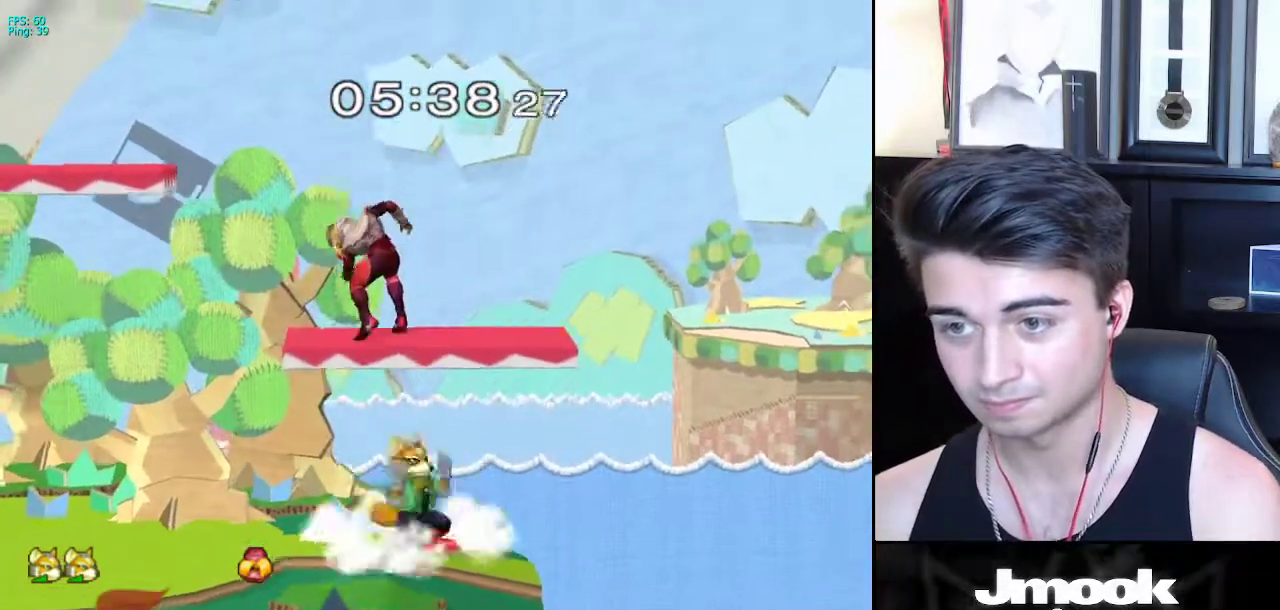
{"buttons": ["A", "X"], "left_stick": "right", "right_stick": "center", "events": [[133, "left_stick", "left"], [283, "X", "down"], [283, "left_stick", "center"], [300, "X", "up"], [350, "X", "down"], [350, "left_stick", "right"], [383, "A", "down"]]}
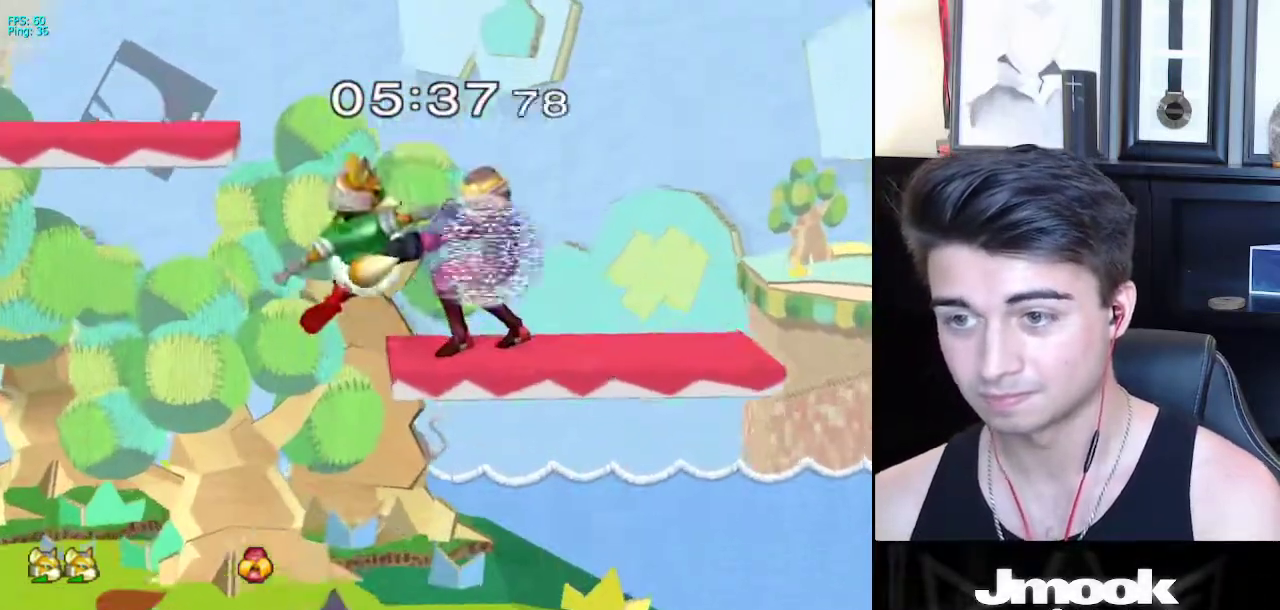
{"buttons": [], "left_stick": "up-left", "right_stick": "center", "events": [[83, "left_stick", "up-left"], [317, "A", "up"], [317, "X", "up"]]}
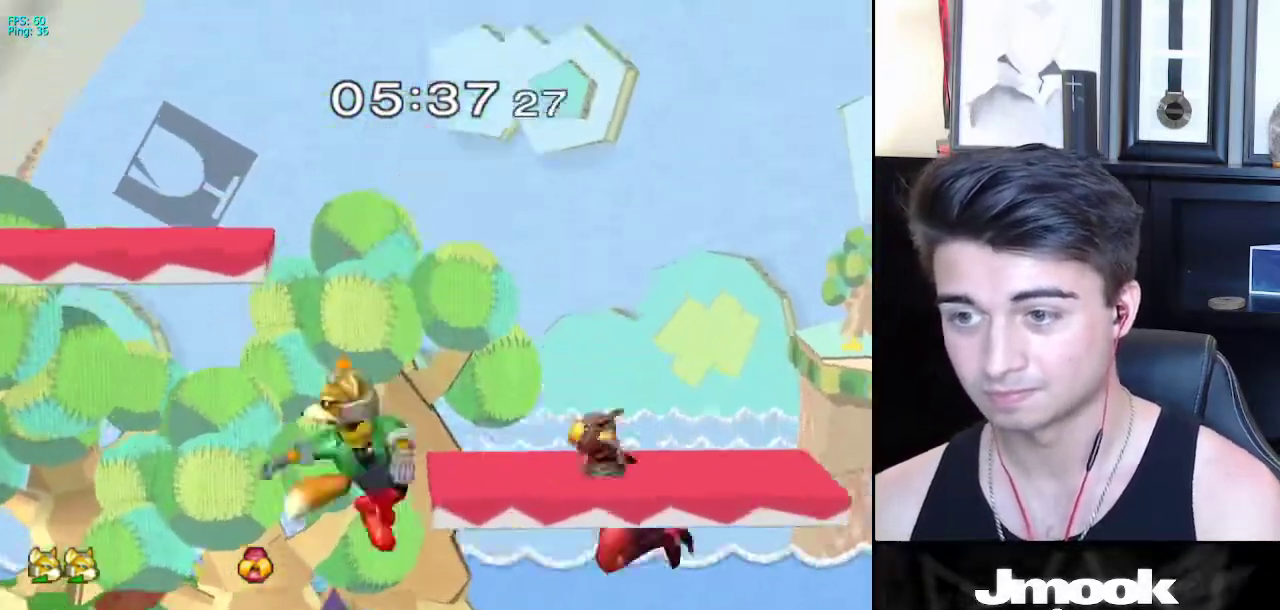
{"buttons": [], "left_stick": "right", "right_stick": "center", "events": [[33, "left_stick", "up-right"], [117, "left_stick", "up"], [250, "A", "down"], [317, "A", "up"], [367, "R1", "down"], [417, "left_stick", "right"], [483, "R1", "up"]]}
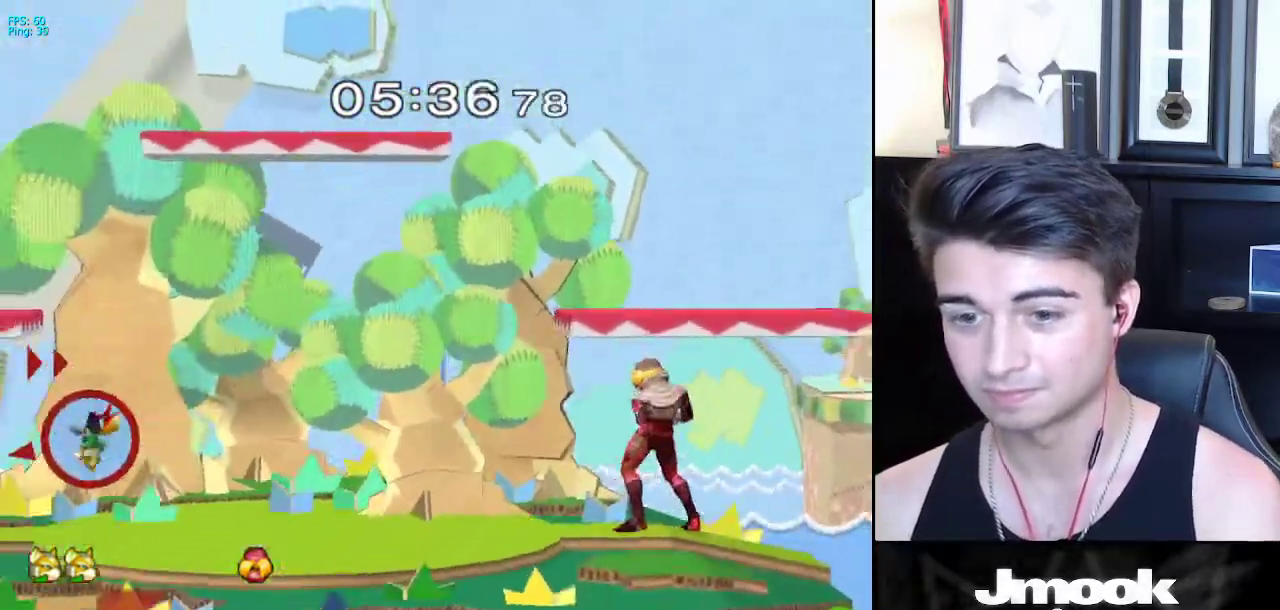
{"buttons": [], "left_stick": "down", "right_stick": "center", "events": [[400, "left_stick", "center"], [483, "left_stick", "down"]]}
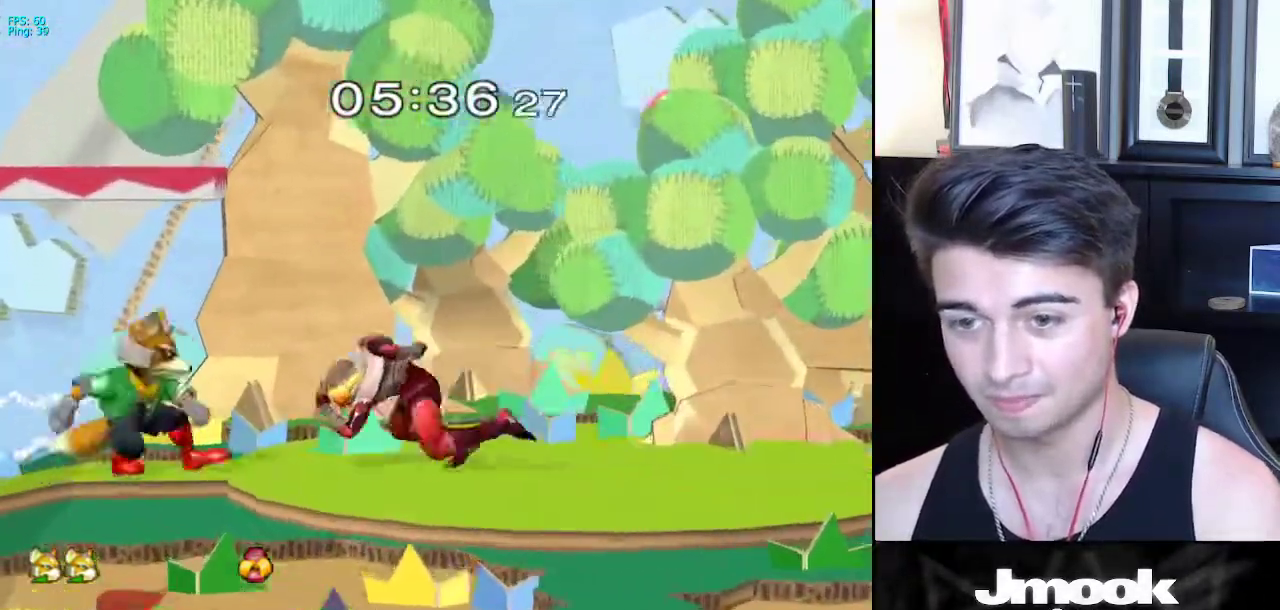
{"buttons": ["L1"], "left_stick": "right", "right_stick": "center", "events": [[33, "L1", "down"], [100, "left_stick", "right"]]}
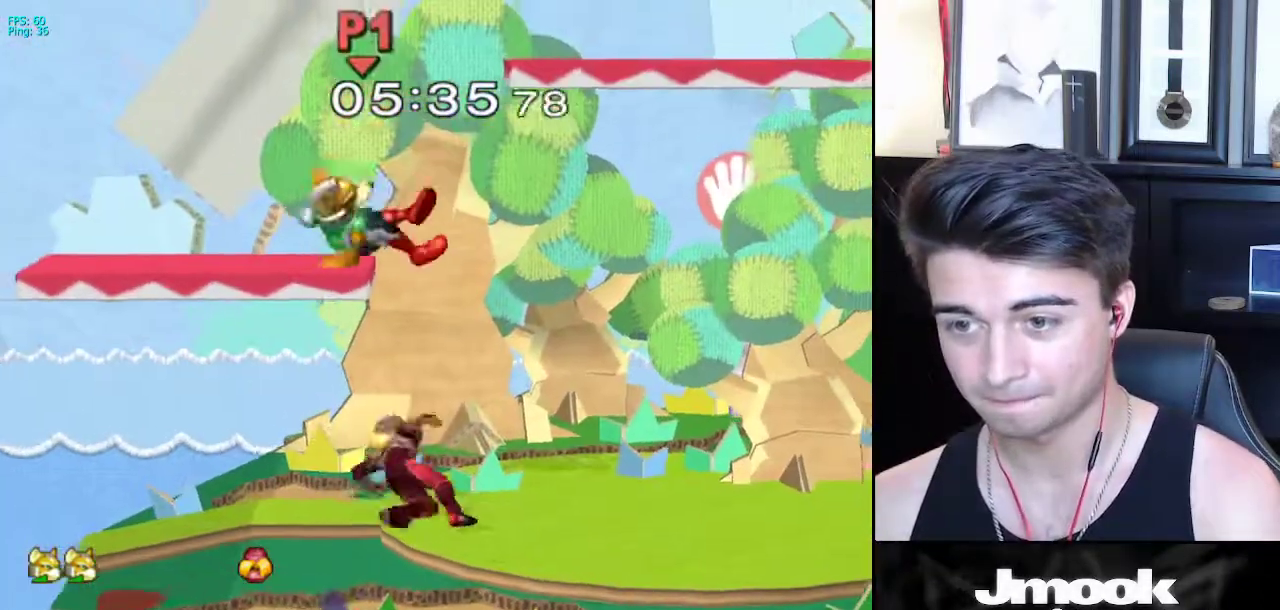
{"buttons": [], "left_stick": "up-right", "right_stick": "right", "events": [[33, "L1", "up"], [200, "left_stick", "down-right"], [250, "right_stick", "right"], [350, "left_stick", "up-right"]]}
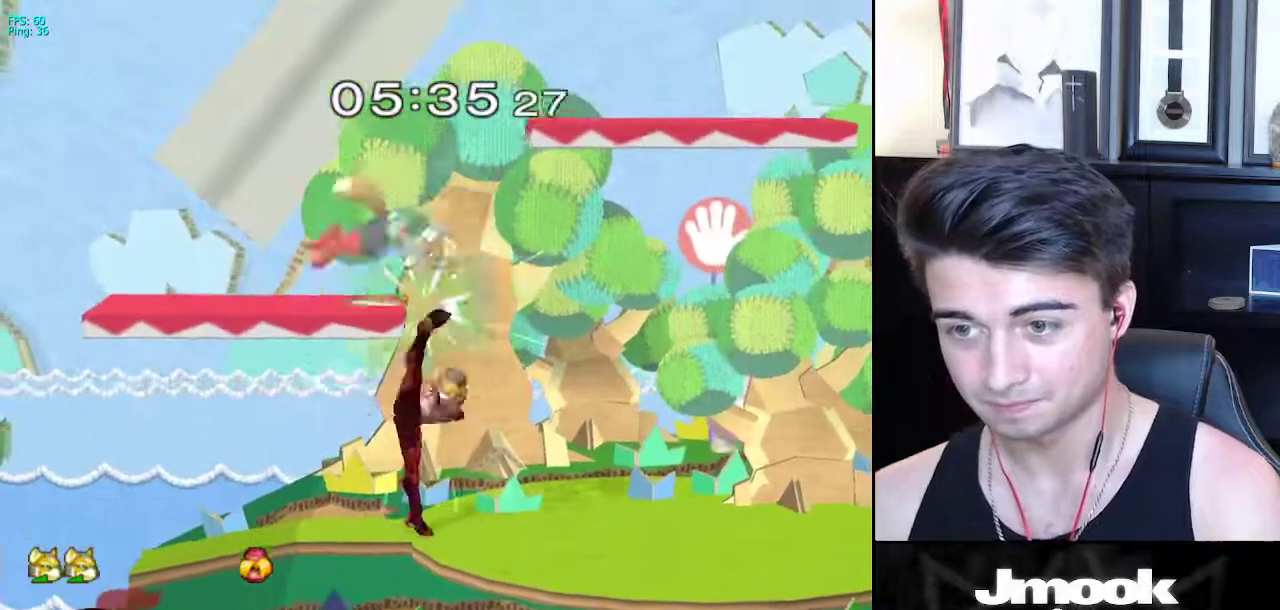
{"buttons": [], "left_stick": "up-left", "right_stick": "center", "events": [[200, "left_stick", "right"], [333, "right_stick", "center"], [500, "left_stick", "up-left"]]}
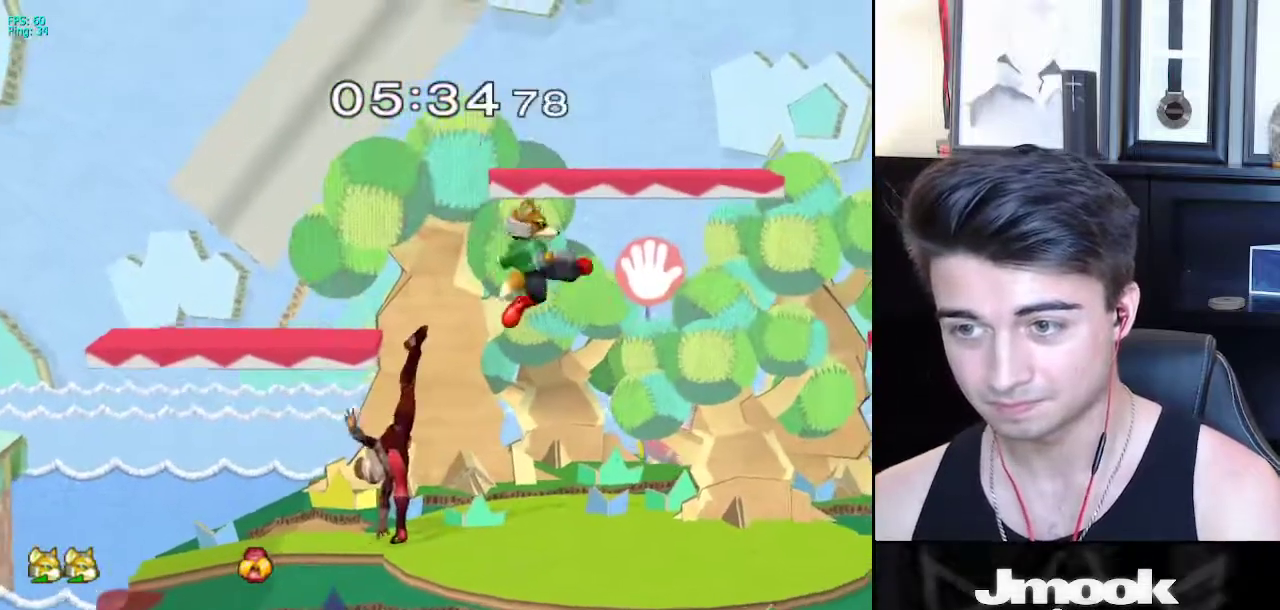
{"buttons": ["L1"], "left_stick": "center", "right_stick": "center", "events": [[17, "right_stick", "left"], [33, "left_stick", "left"], [83, "right_stick", "center"], [183, "L1", "down"], [400, "left_stick", "center"]]}
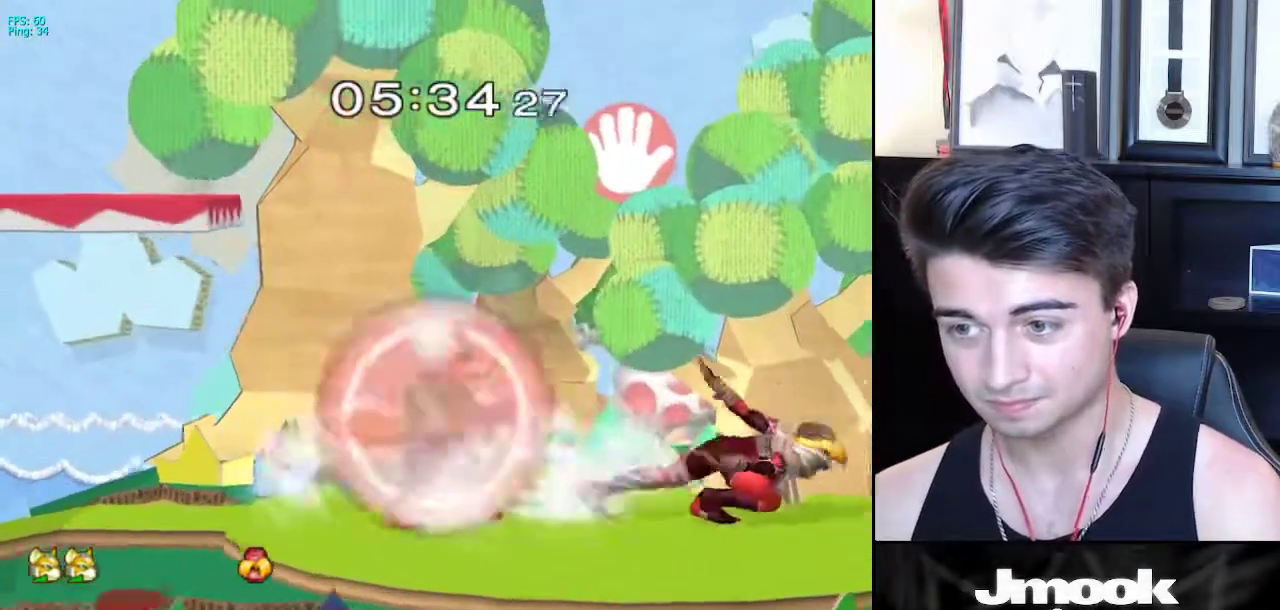
{"buttons": ["B"], "left_stick": "down", "right_stick": "center", "events": [[250, "X", "down"], [250, "left_stick", "down-right"], [283, "X", "up"], [300, "R1", "down"], [317, "L1", "up"], [383, "R1", "up"], [467, "left_stick", "down"], [483, "B", "down"]]}
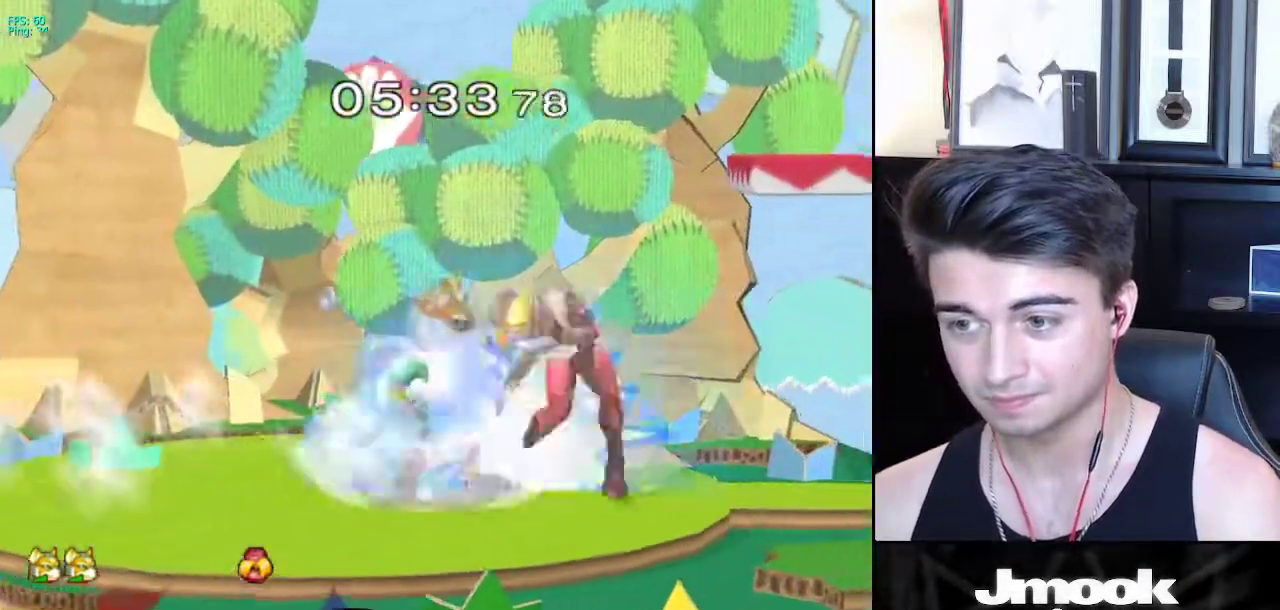
{"buttons": [], "left_stick": "down", "right_stick": "center", "events": [[67, "A", "down"], [67, "B", "up"], [100, "A", "up"], [100, "X", "down"], [100, "left_stick", "down-right"], [133, "X", "up"], [150, "R1", "down"], [283, "R1", "up"], [333, "left_stick", "down"], [350, "A", "down"], [467, "A", "up"]]}
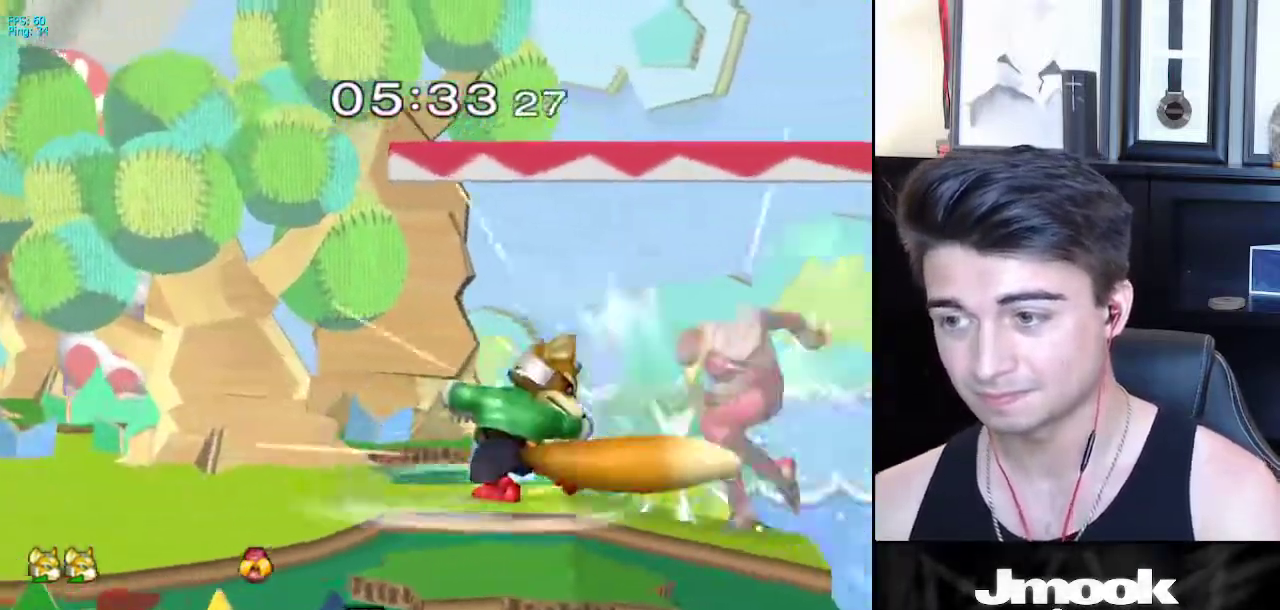
{"buttons": [], "left_stick": "down-right", "right_stick": "center", "events": [[150, "left_stick", "center"], [383, "left_stick", "right"], [417, "X", "down"], [450, "X", "up"], [467, "left_stick", "down-right"]]}
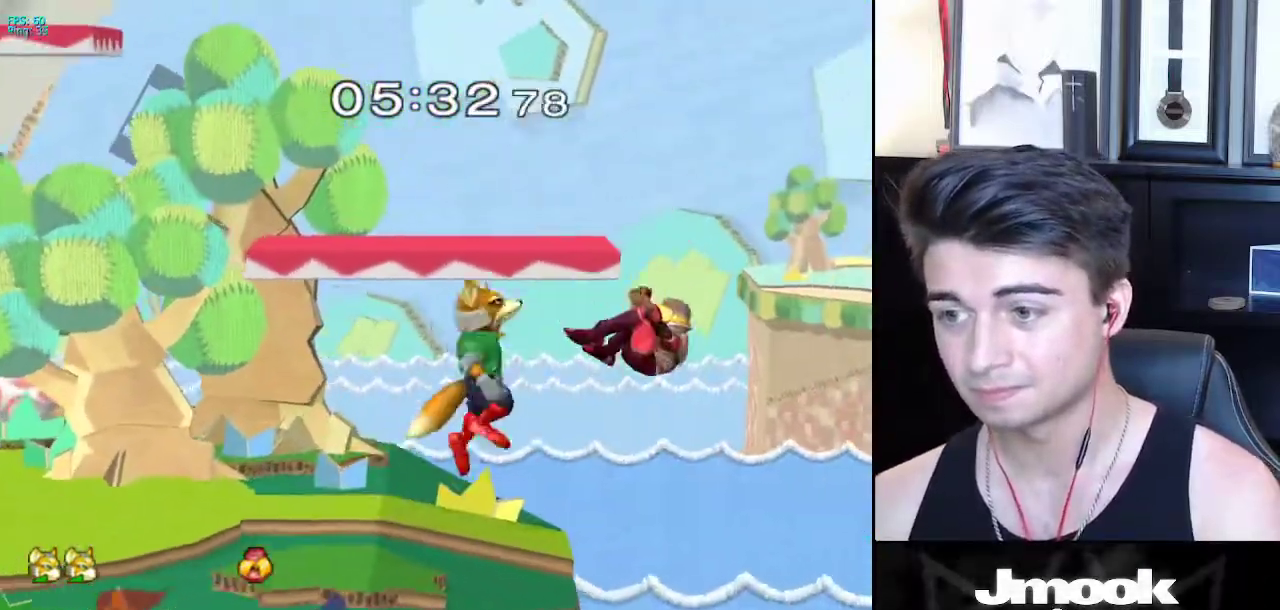
{"buttons": ["B"], "left_stick": "up", "right_stick": "center", "events": [[17, "left_stick", "down"], [150, "left_stick", "left"], [183, "B", "down"], [217, "left_stick", "up-left"], [267, "B", "up"], [333, "left_stick", "up"], [433, "B", "down"]]}
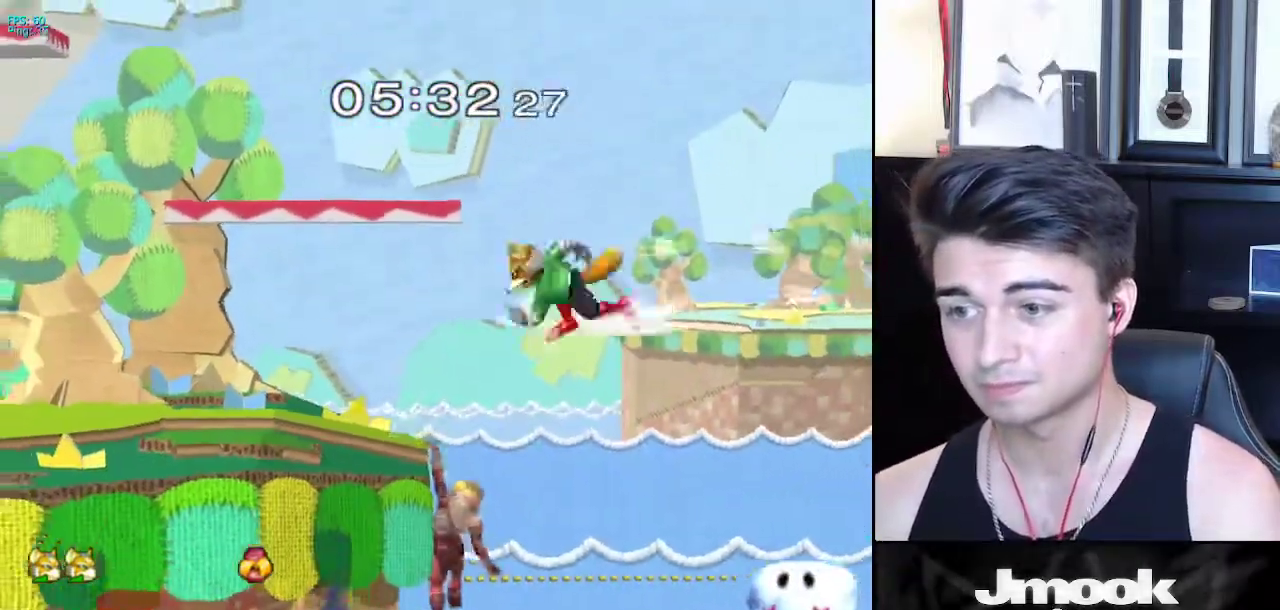
{"buttons": [], "left_stick": "center", "right_stick": "center", "events": [[17, "B", "up"], [117, "B", "down"], [267, "B", "up"], [400, "left_stick", "center"]]}
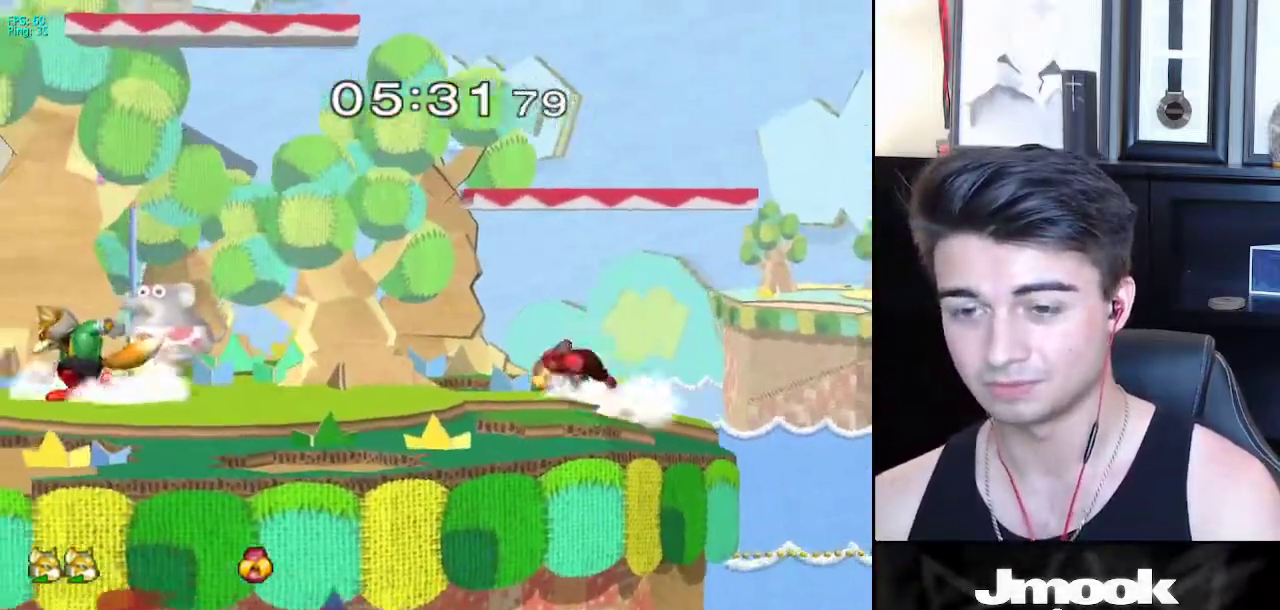
{"buttons": ["L1"], "left_stick": "center", "right_stick": "center", "events": [[300, "left_stick", "up-left"], [350, "L1", "down"], [350, "left_stick", "center"]]}
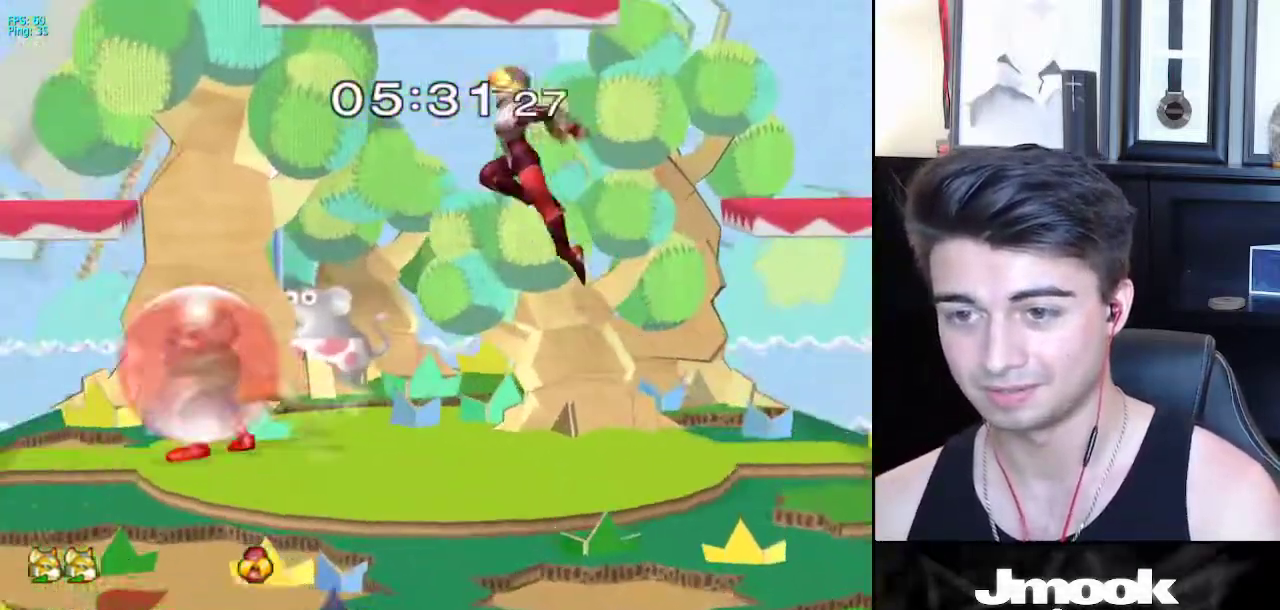
{"buttons": ["L1"], "left_stick": "center", "right_stick": "center", "events": []}
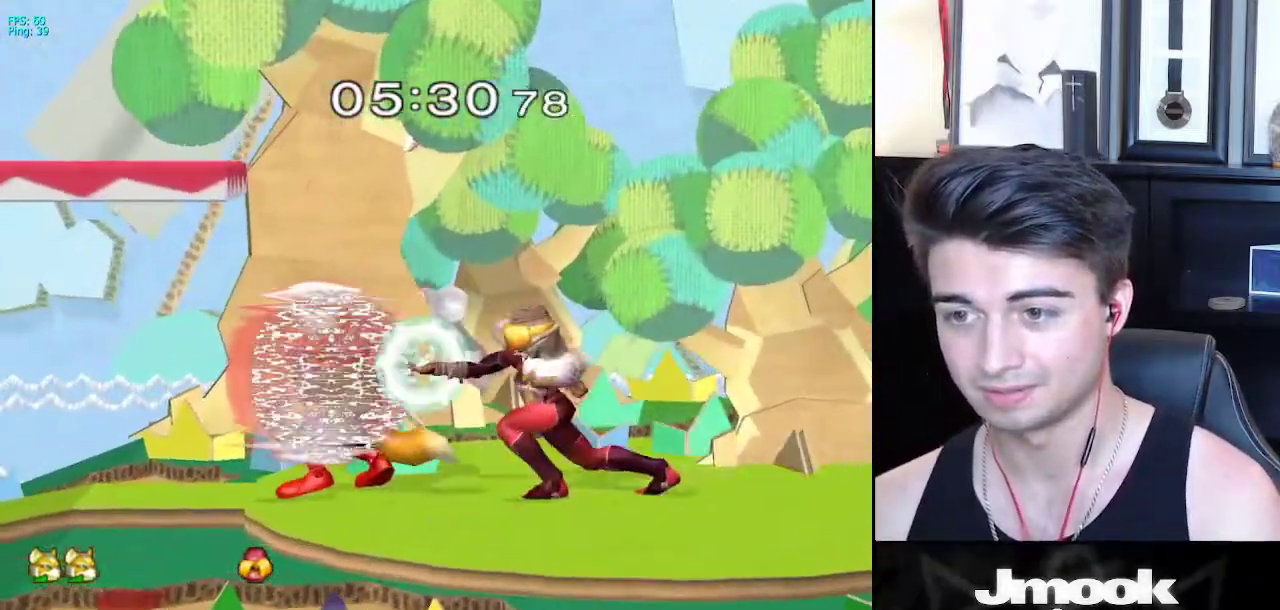
{"buttons": [], "left_stick": "up", "right_stick": "center", "events": [[150, "X", "down"], [183, "X", "up"], [183, "left_stick", "down-right"], [200, "R1", "down"], [283, "L1", "up"], [333, "R1", "up"], [333, "left_stick", "up"], [383, "A", "down"], [483, "A", "up"]]}
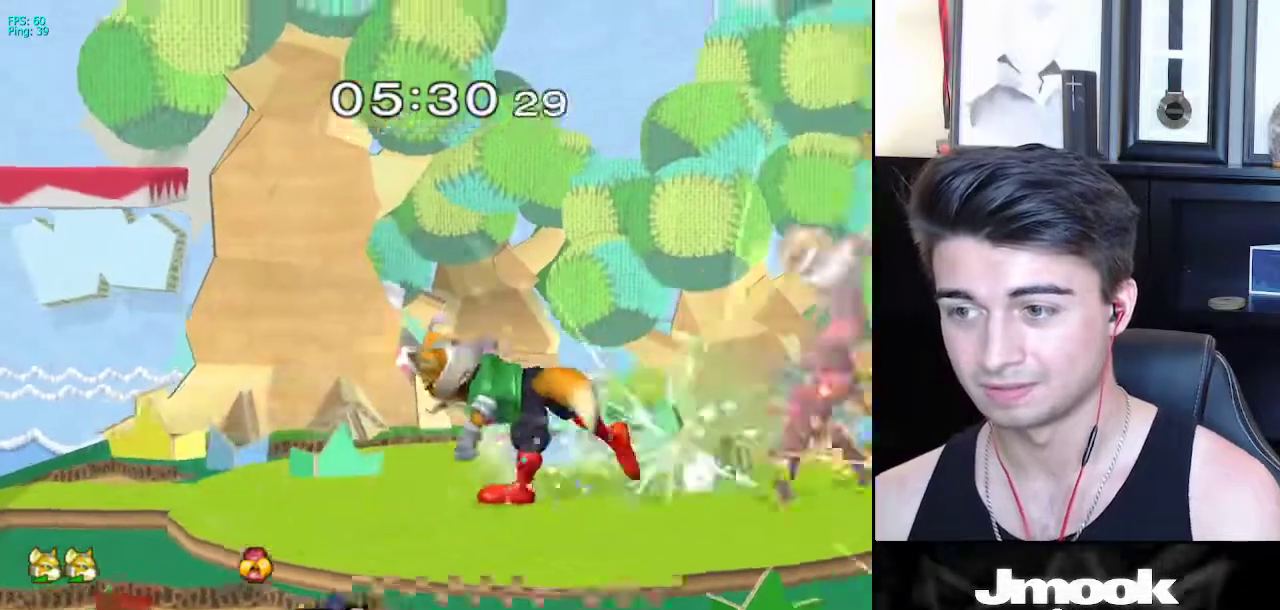
{"buttons": ["X"], "left_stick": "right", "right_stick": "center", "events": [[150, "left_stick", "center"], [417, "left_stick", "right"], [483, "X", "down"]]}
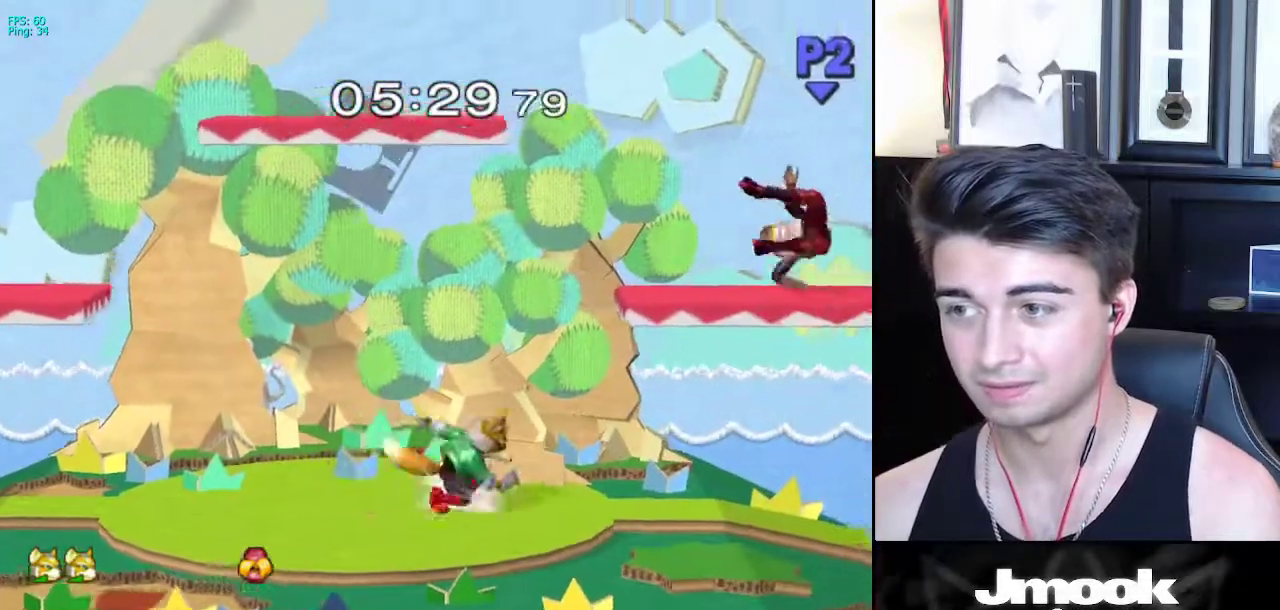
{"buttons": ["L1"], "left_stick": "left", "right_stick": "center", "events": [[67, "X", "up"], [150, "left_stick", "center"], [250, "right_stick", "up-right"], [367, "left_stick", "left"], [483, "L1", "down"], [483, "right_stick", "center"]]}
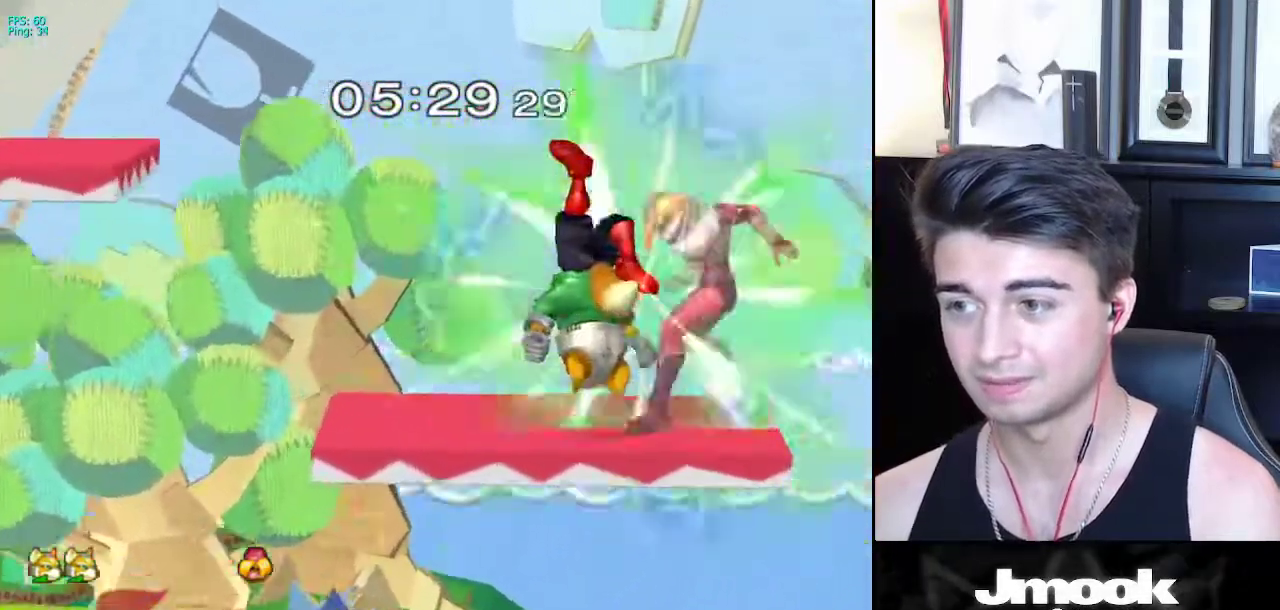
{"buttons": ["X"], "left_stick": "center", "right_stick": "center", "events": [[100, "left_stick", "center"], [117, "L1", "up"], [233, "left_stick", "left"], [283, "X", "down"], [350, "left_stick", "center"], [383, "X", "up"], [483, "X", "down"]]}
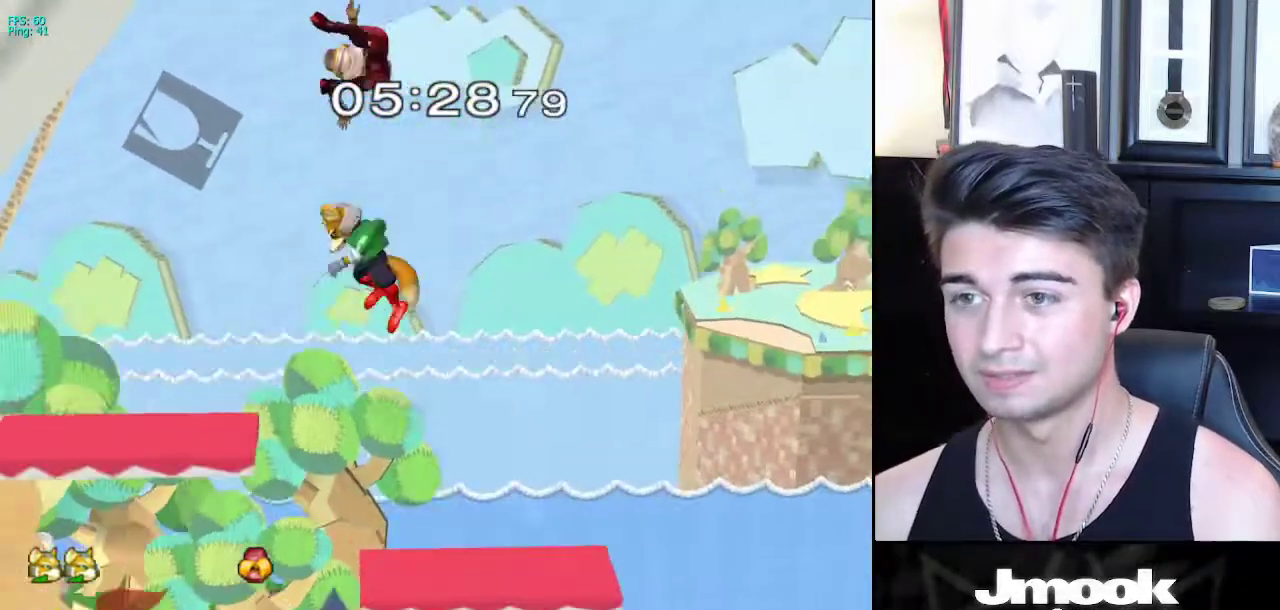
{"buttons": ["X"], "left_stick": "left", "right_stick": "up-right", "events": [[100, "left_stick", "left"], [267, "right_stick", "up-right"], [317, "left_stick", "down-left"], [433, "left_stick", "left"]]}
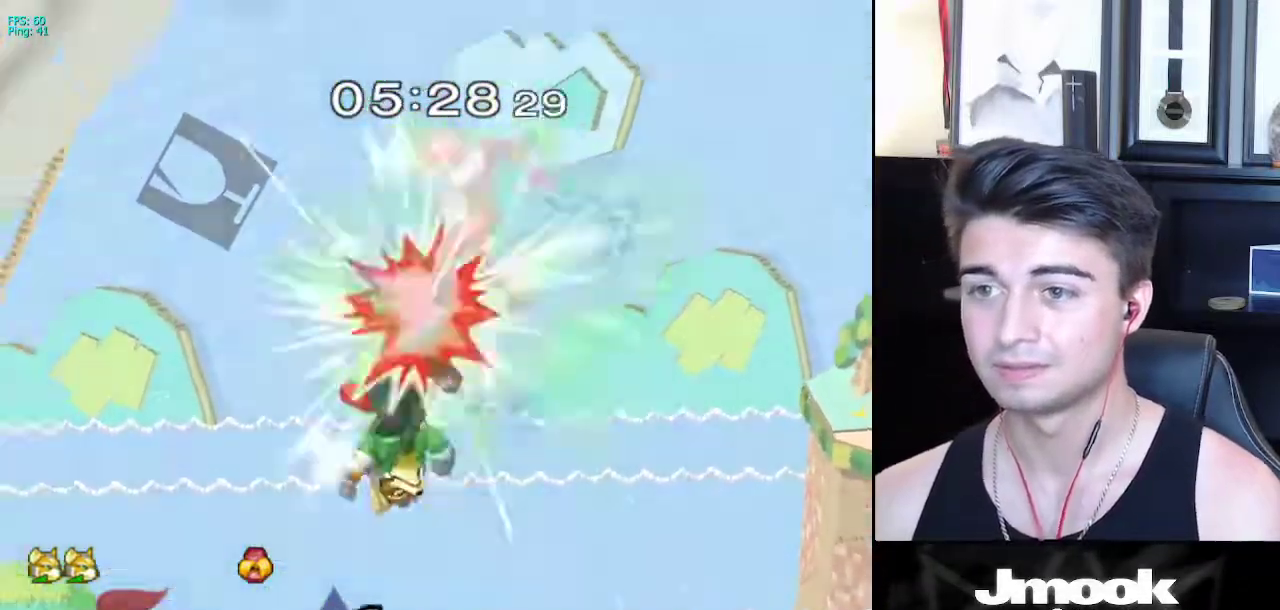
{"buttons": [], "left_stick": "left", "right_stick": "center", "events": [[17, "X", "up"], [183, "right_stick", "center"], [217, "L1", "down"], [267, "left_stick", "center"], [300, "L1", "up"], [417, "left_stick", "left"]]}
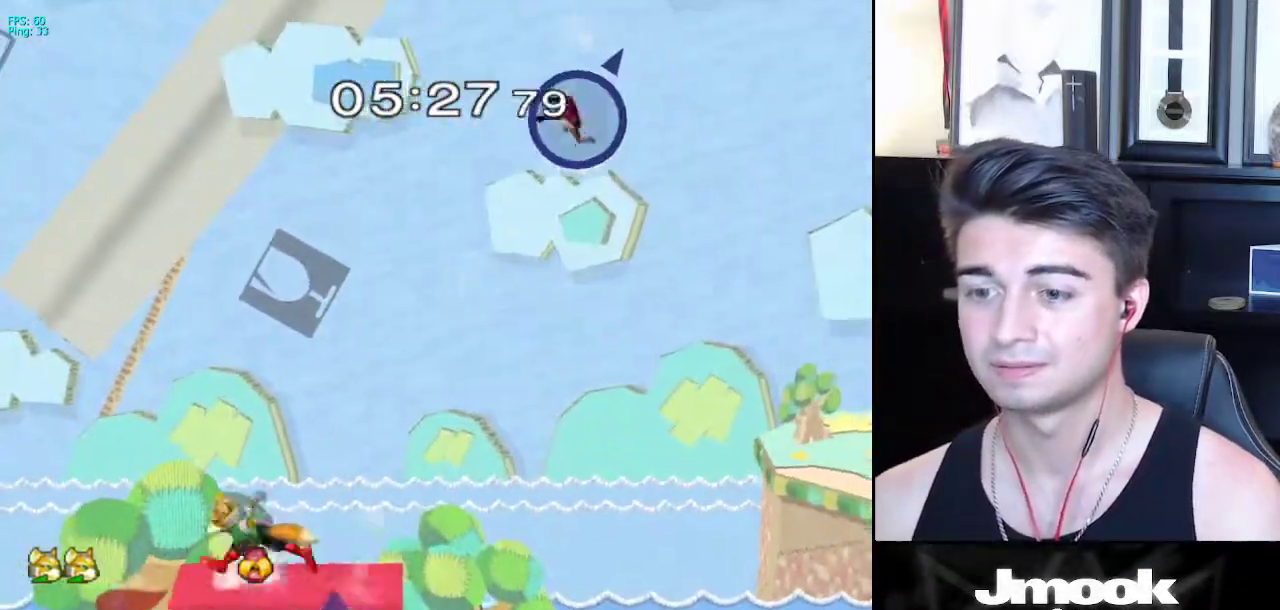
{"buttons": ["B"], "left_stick": "center", "right_stick": "center", "events": [[17, "left_stick", "right"], [100, "left_stick", "left"], [167, "left_stick", "right"], [367, "left_stick", "center"], [450, "B", "down"]]}